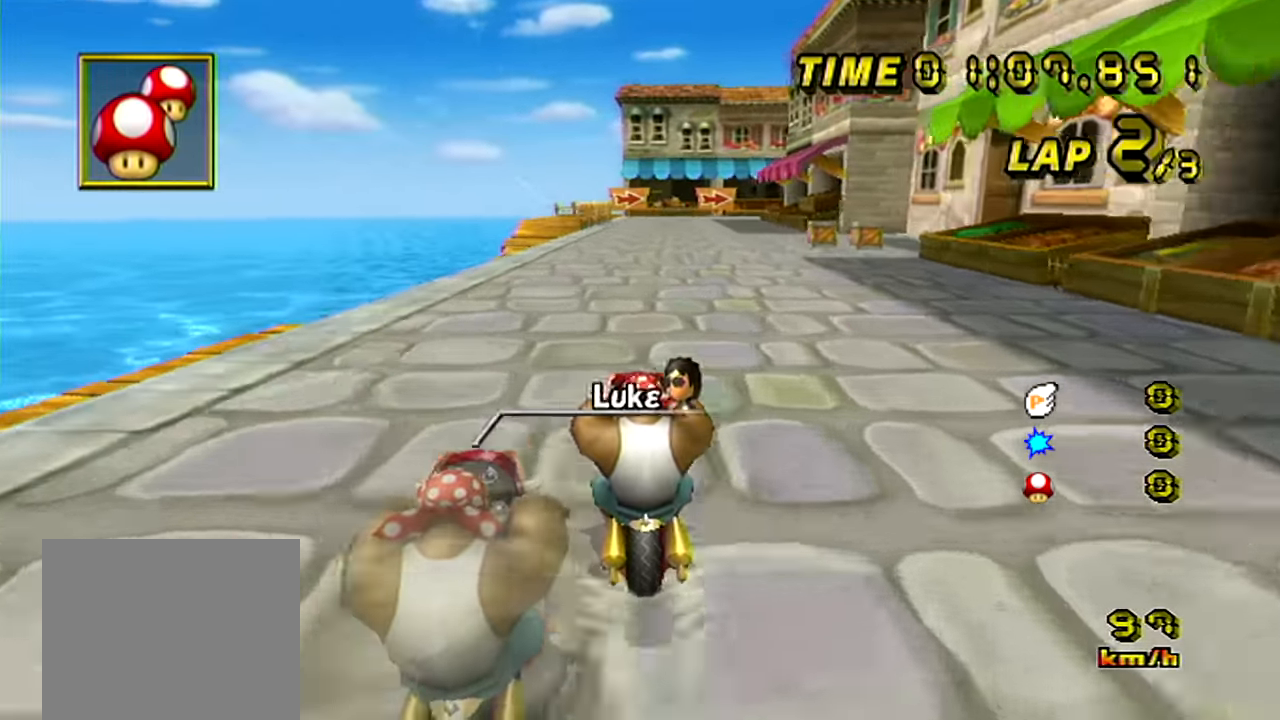
Gameplay with a controller (Nintendo layout); each line is a JSON object with the inputs held at the frame after it. "events" lists button and stick changes between this image and that frame as [ms after this image, input, new state], when the widget could be followed in between. Not read: L3 R3 X Y Z.
{"buttons": ["A", "B"], "left_stick": "up-right", "events": [[183, "B", "down"], [183, "left_stick", "right"], [417, "left_stick", "up-right"]]}
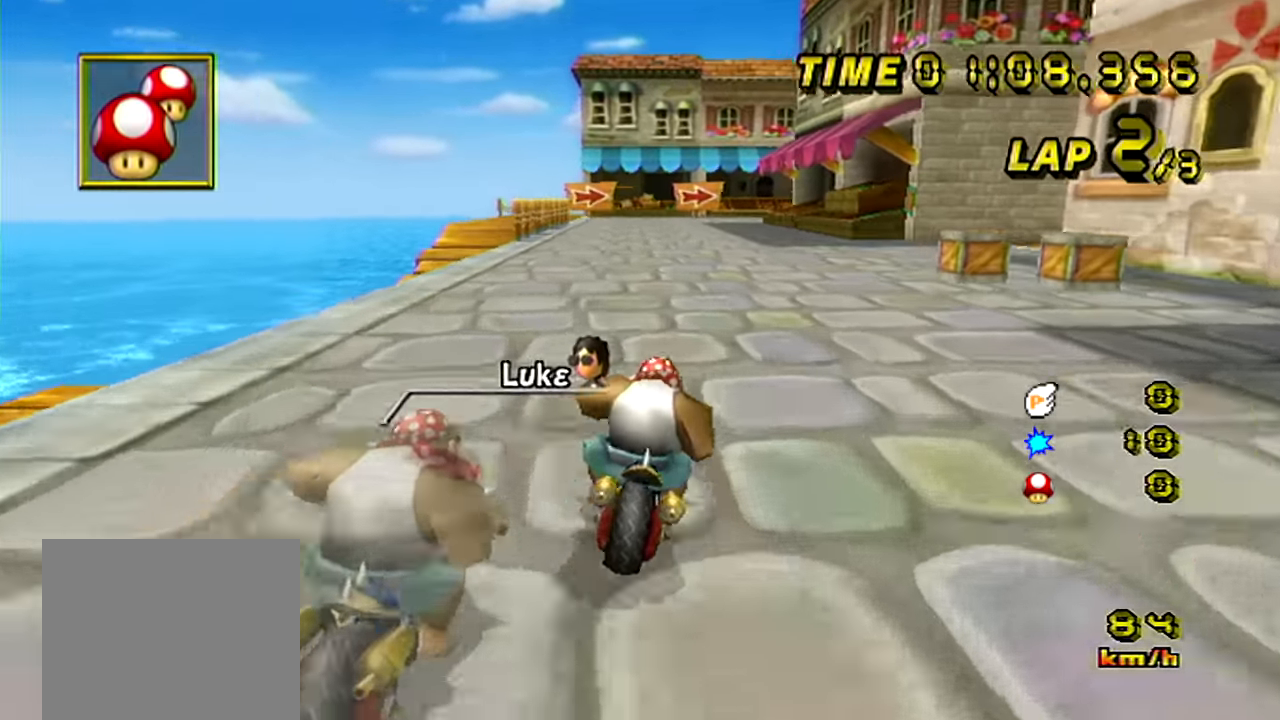
{"buttons": ["A", "B"], "left_stick": "right", "events": [[17, "left_stick", "right"]]}
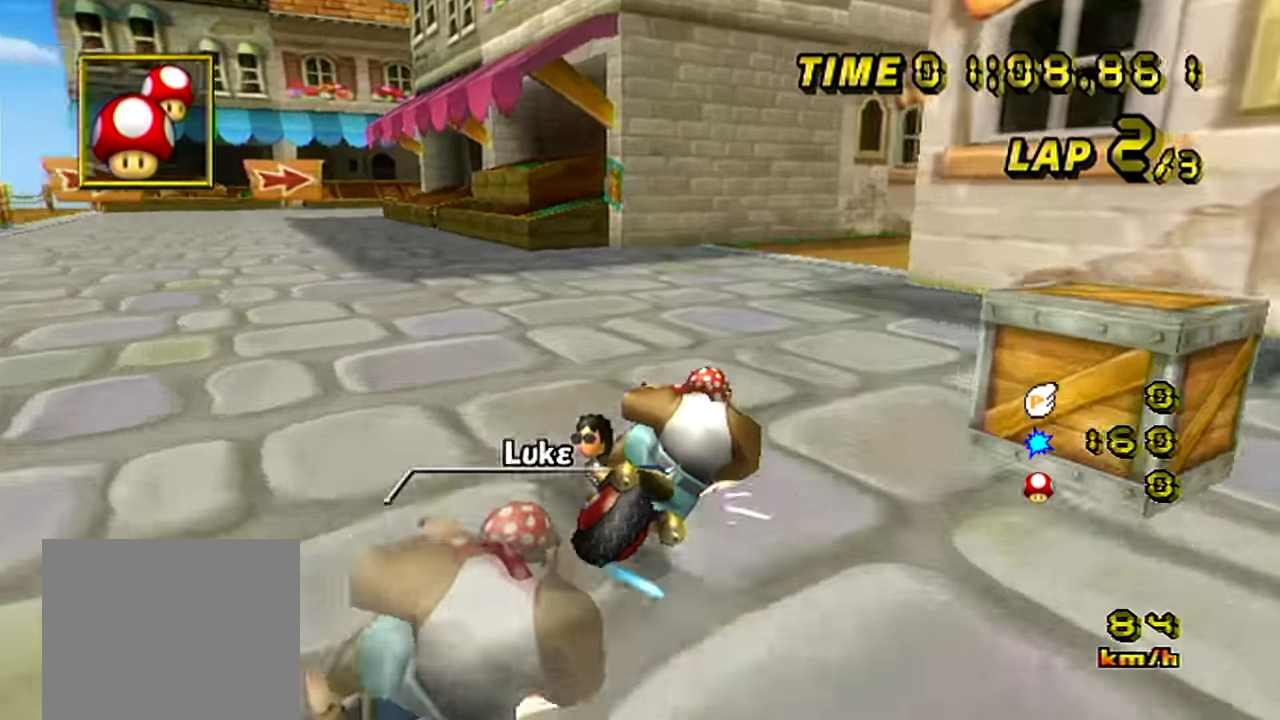
{"buttons": ["A", "B", "L1"], "left_stick": "right", "events": [[417, "L1", "down"]]}
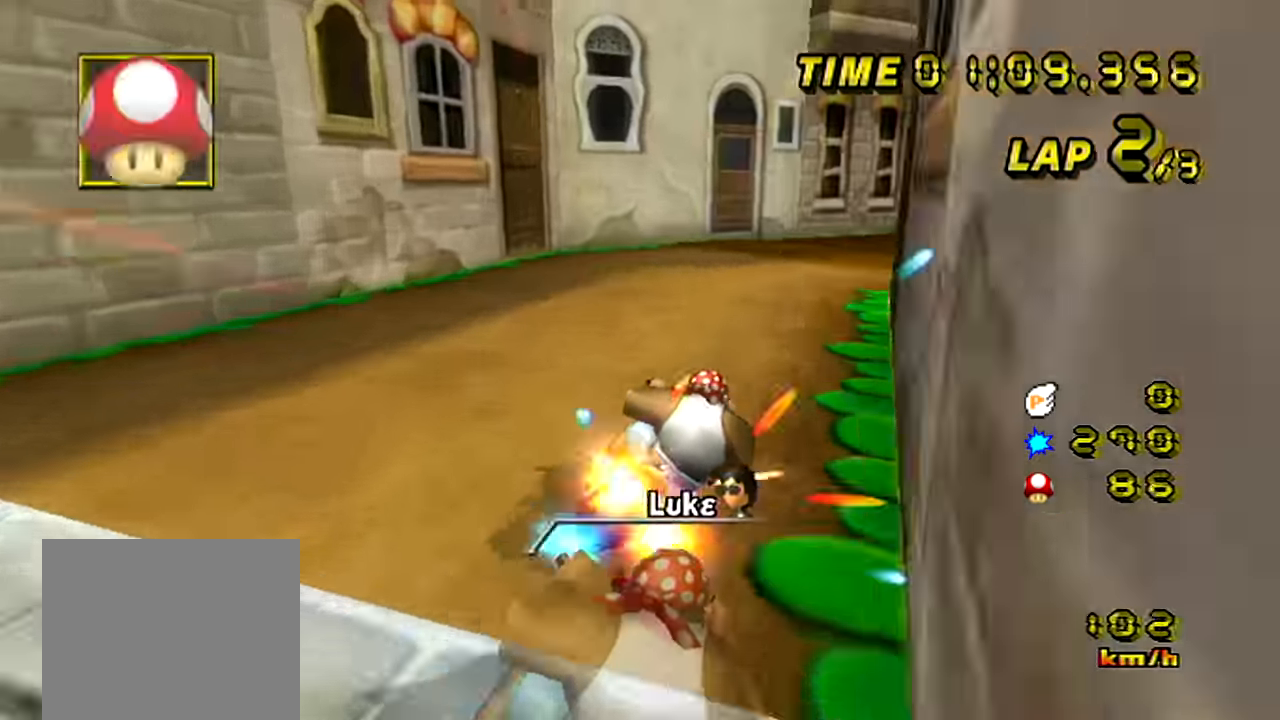
{"buttons": ["A", "B"], "left_stick": "right", "events": [[17, "L1", "up"]]}
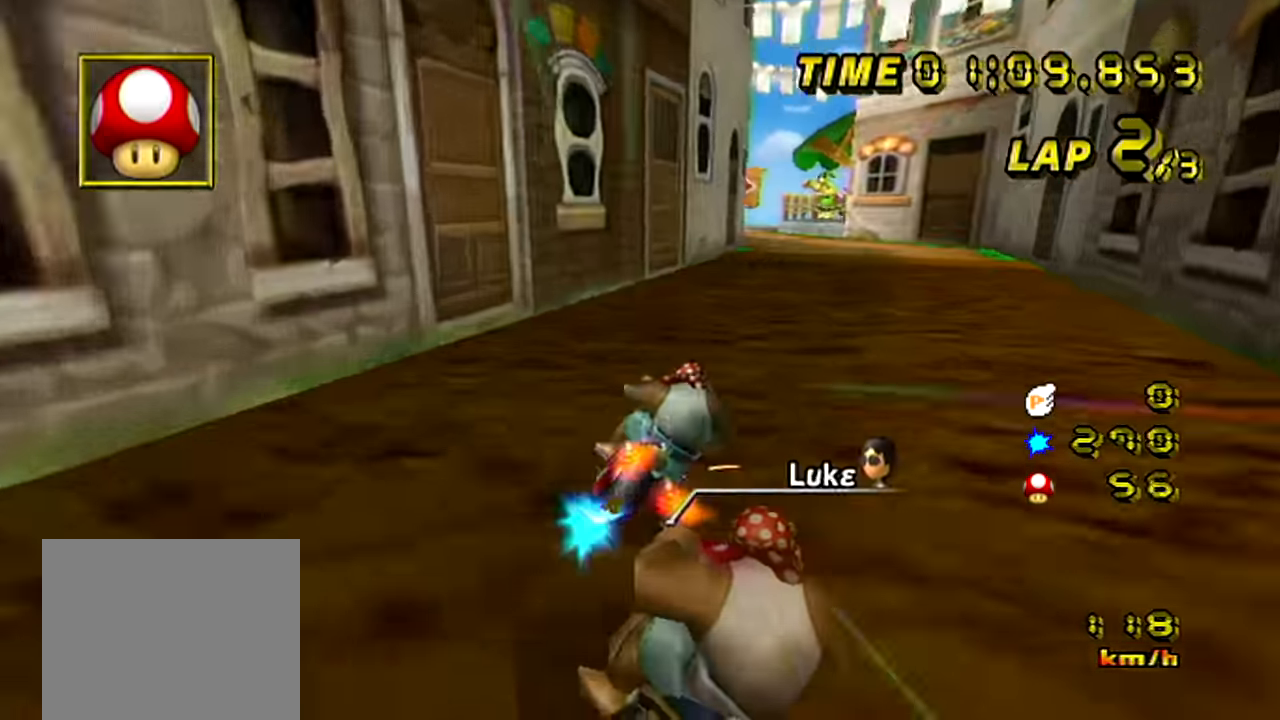
{"buttons": ["A", "B"], "left_stick": "center", "events": [[33, "B", "up"], [33, "left_stick", "center"], [150, "left_stick", "left"], [417, "left_stick", "center"], [467, "B", "down"]]}
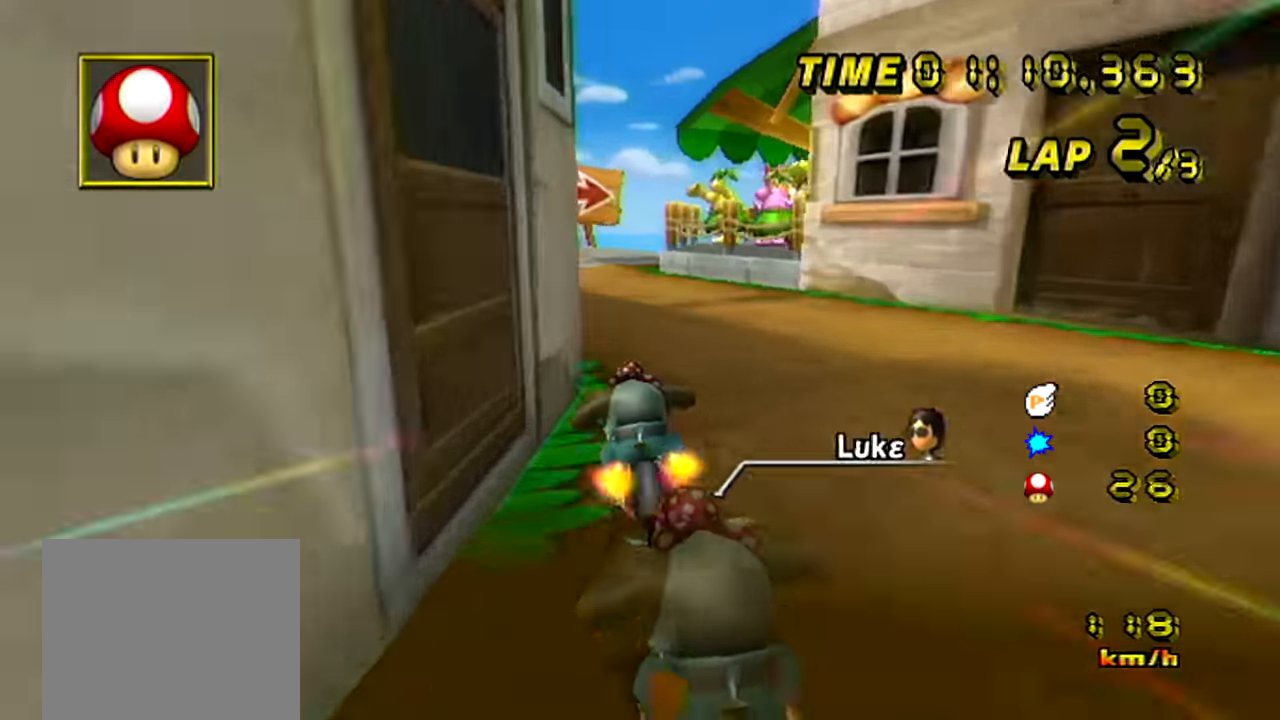
{"buttons": ["A", "B"], "left_stick": "right", "events": [[167, "left_stick", "right"]]}
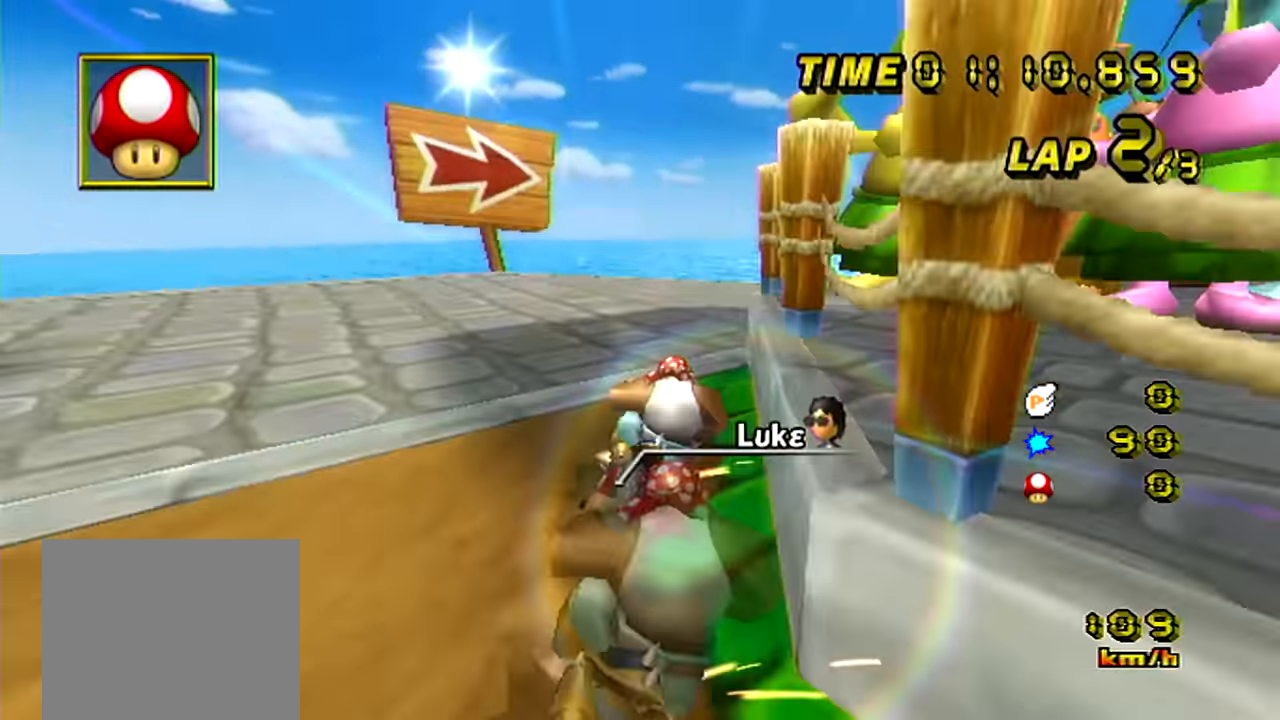
{"buttons": ["A", "B"], "left_stick": "up-right", "events": [[200, "left_stick", "up-right"]]}
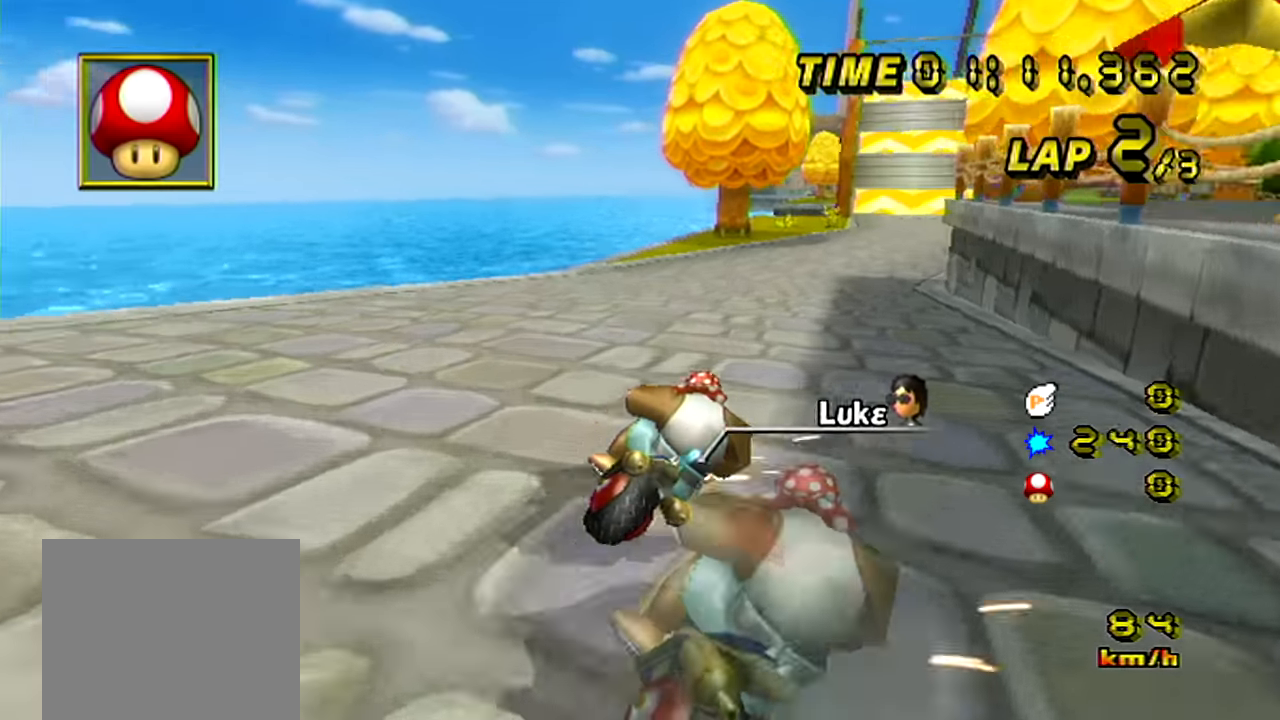
{"buttons": ["A"], "left_stick": "left", "events": [[116, "B", "up"], [116, "left_stick", "left"]]}
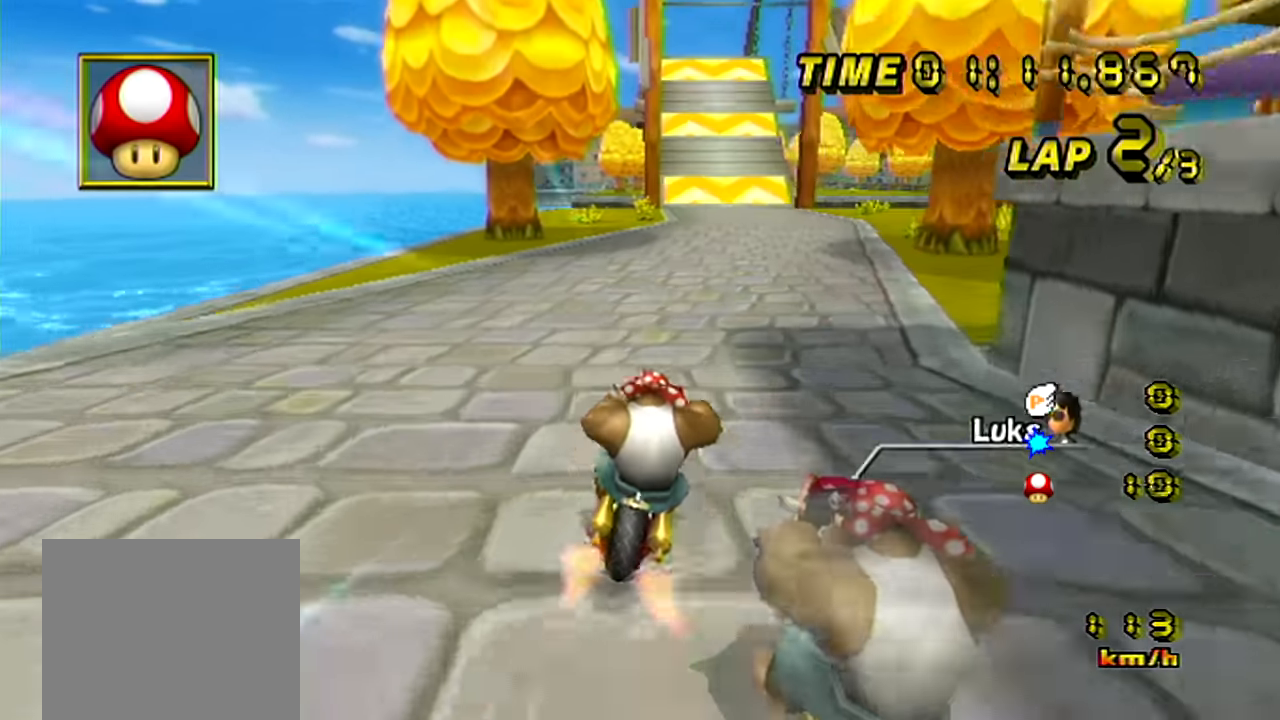
{"buttons": ["A"], "left_stick": "center", "events": [[150, "left_stick", "up-right"], [250, "left_stick", "center"]]}
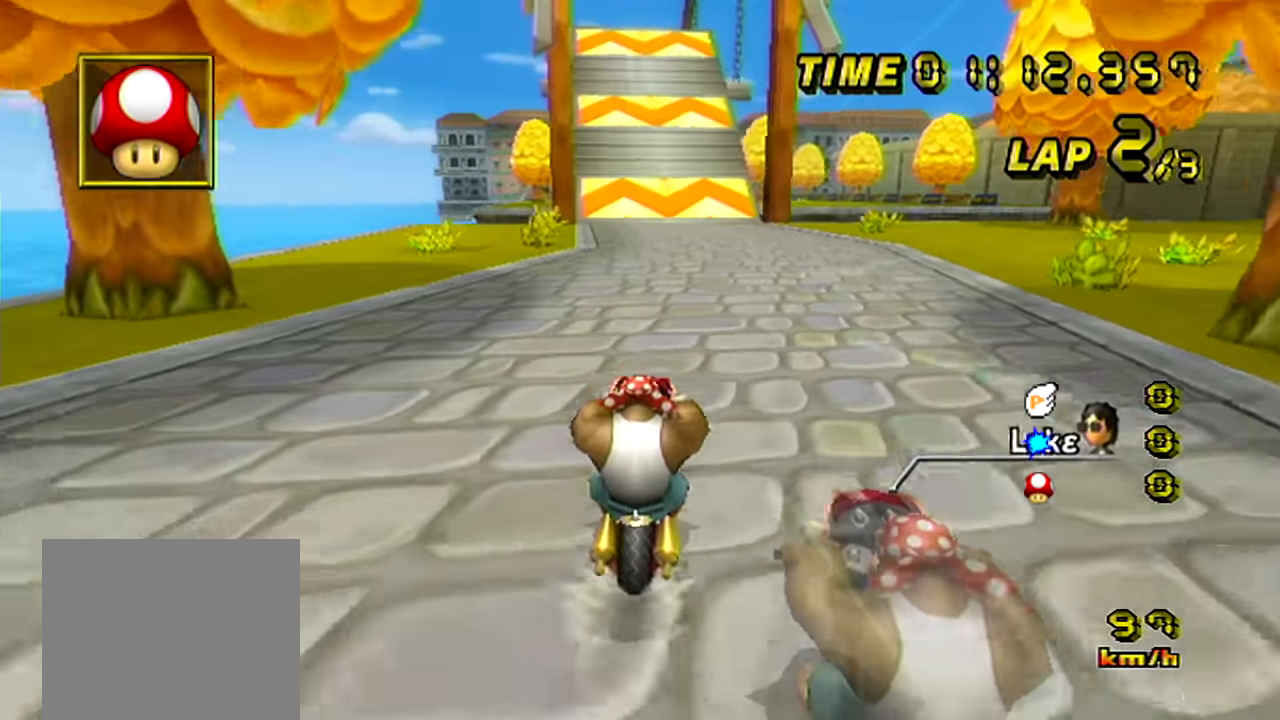
{"buttons": ["A"], "left_stick": "center", "events": []}
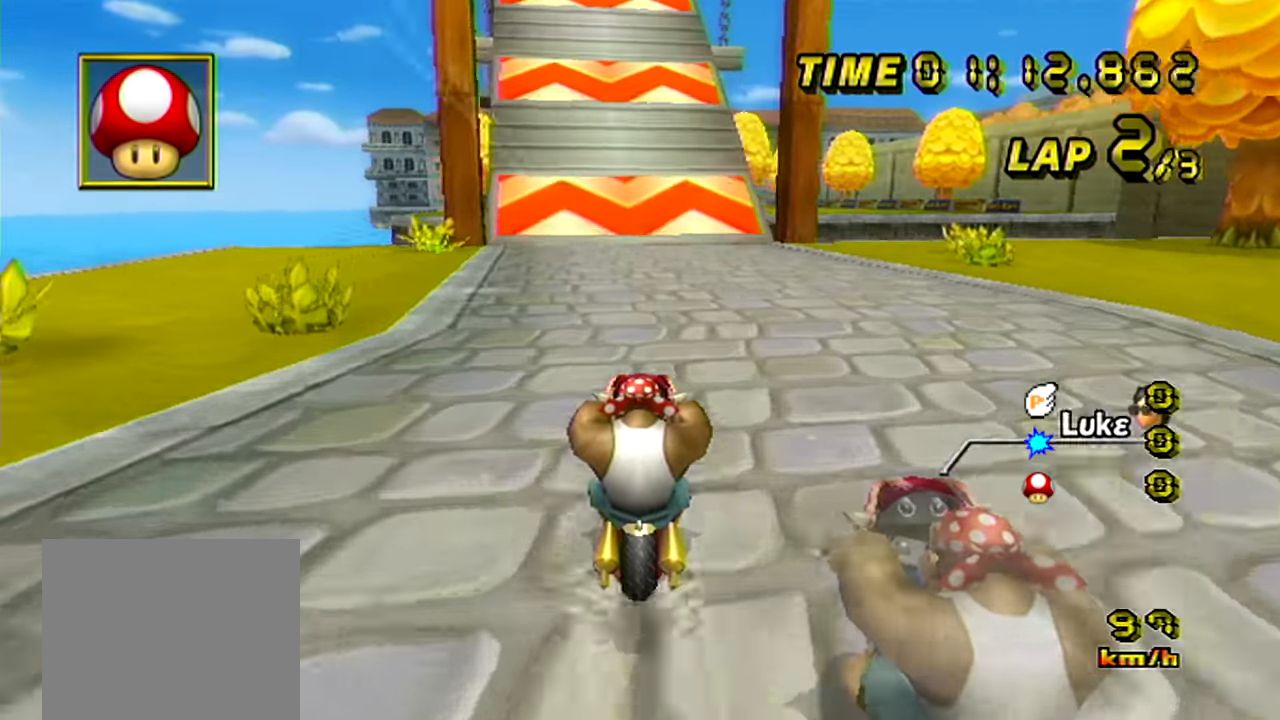
{"buttons": ["A"], "left_stick": "center", "events": []}
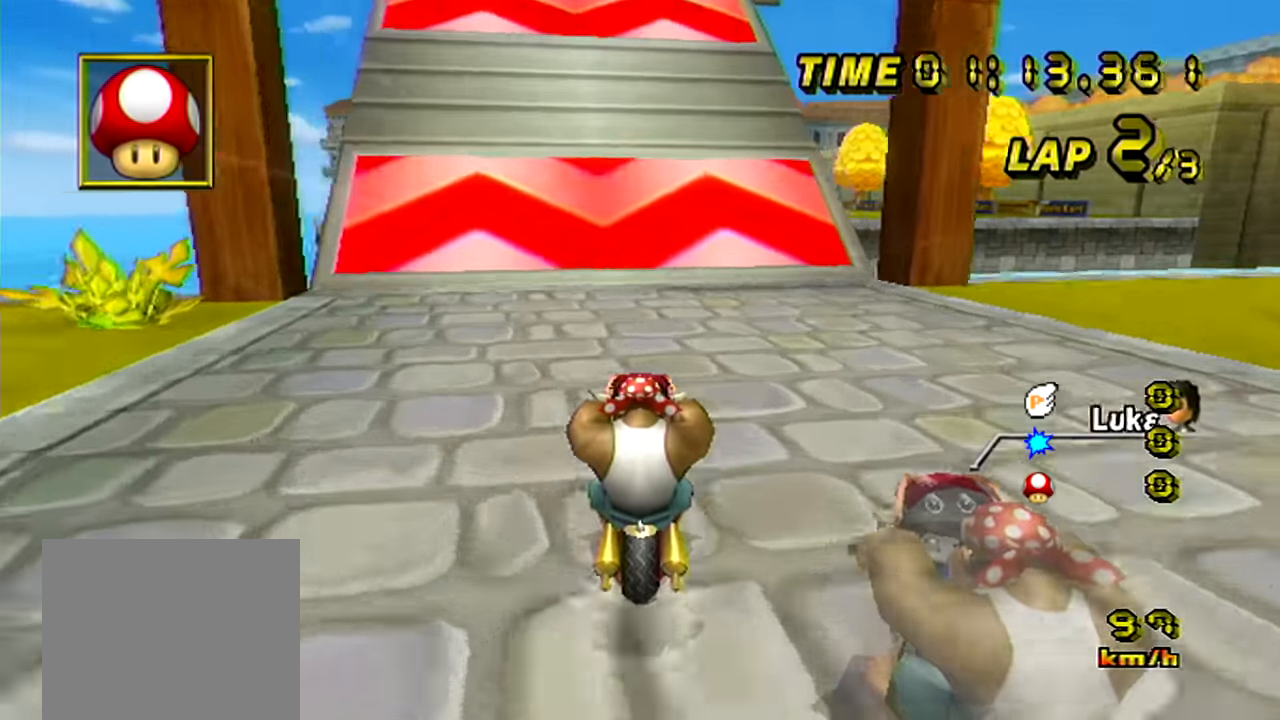
{"buttons": ["A"], "left_stick": "center", "events": []}
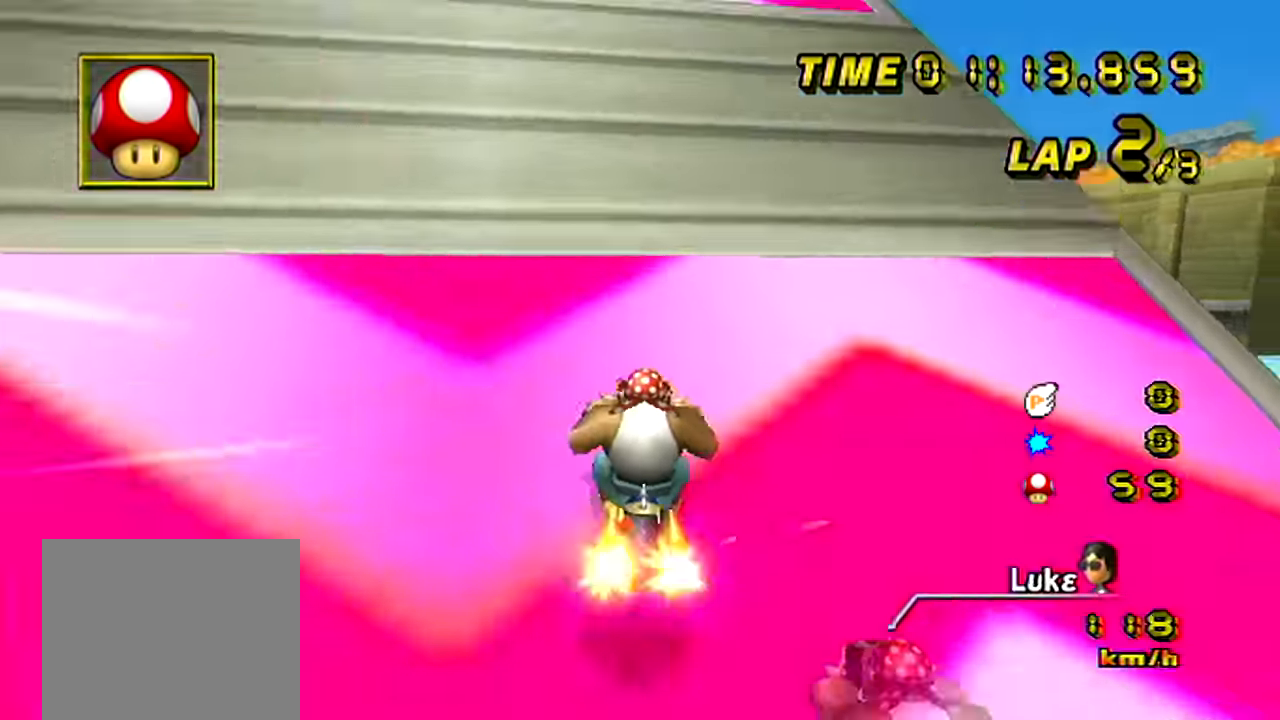
{"buttons": ["A"], "left_stick": "center", "events": []}
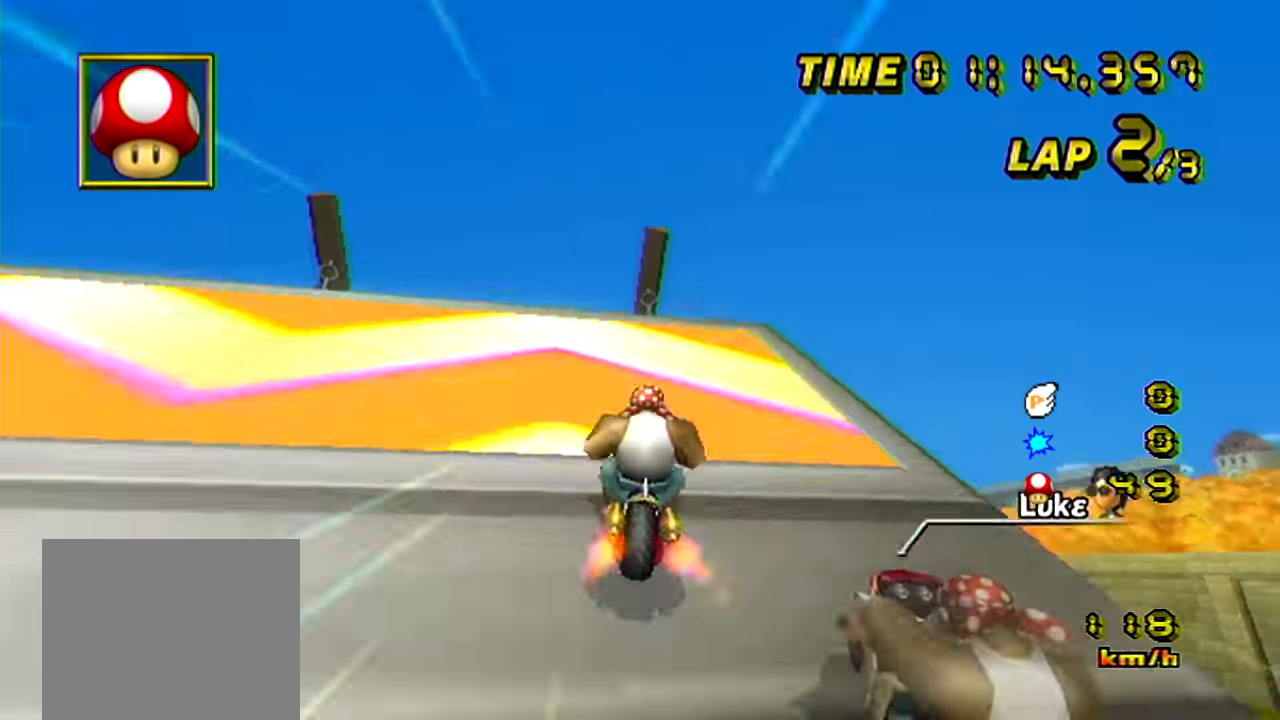
{"buttons": ["A", "B"], "left_stick": "left", "events": [[33, "B", "down"], [33, "left_stick", "left"]]}
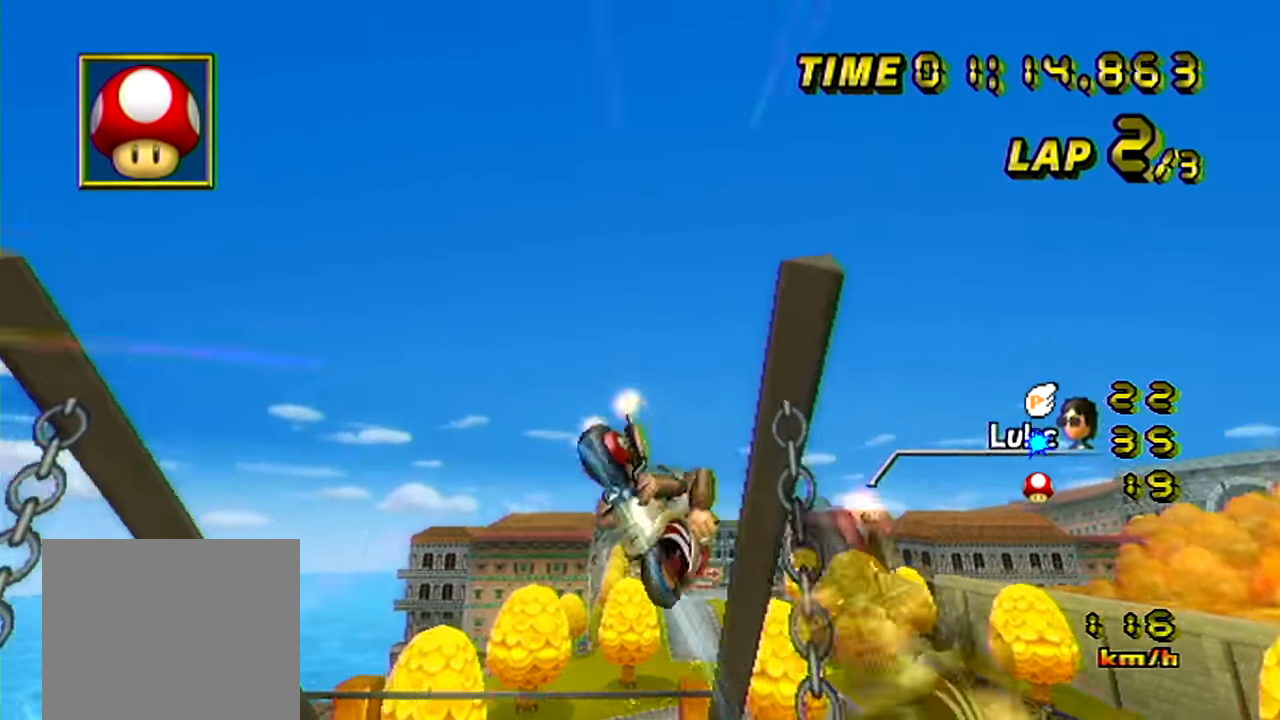
{"buttons": ["A", "B"], "left_stick": "up", "events": [[50, "left_stick", "up"]]}
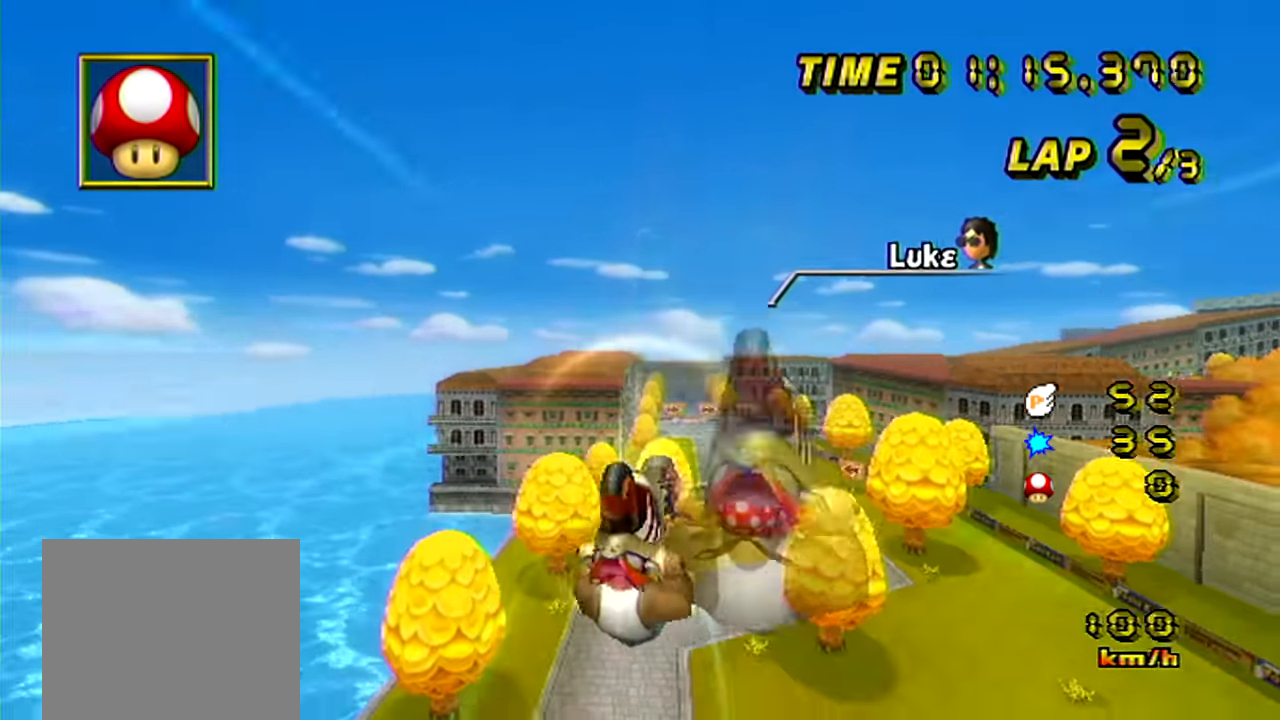
{"buttons": ["A"], "left_stick": "up", "events": [[100, "B", "up"]]}
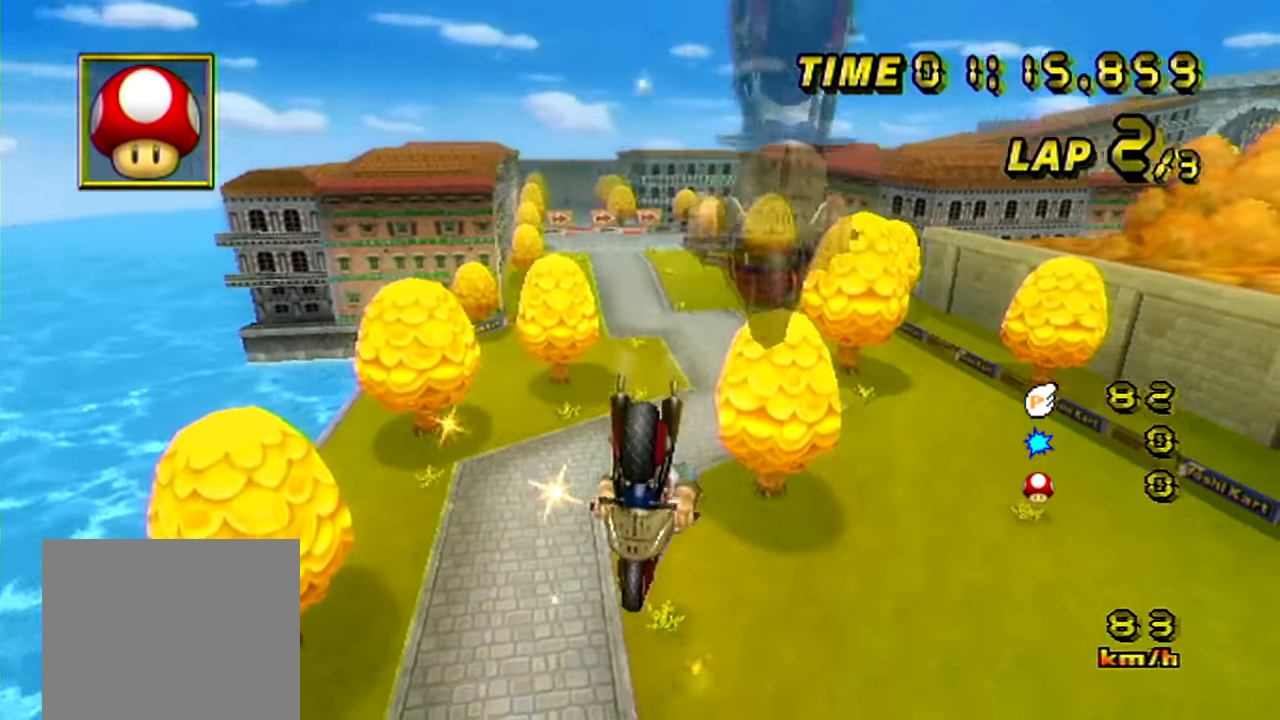
{"buttons": ["A"], "left_stick": "down", "events": [[234, "left_stick", "down"]]}
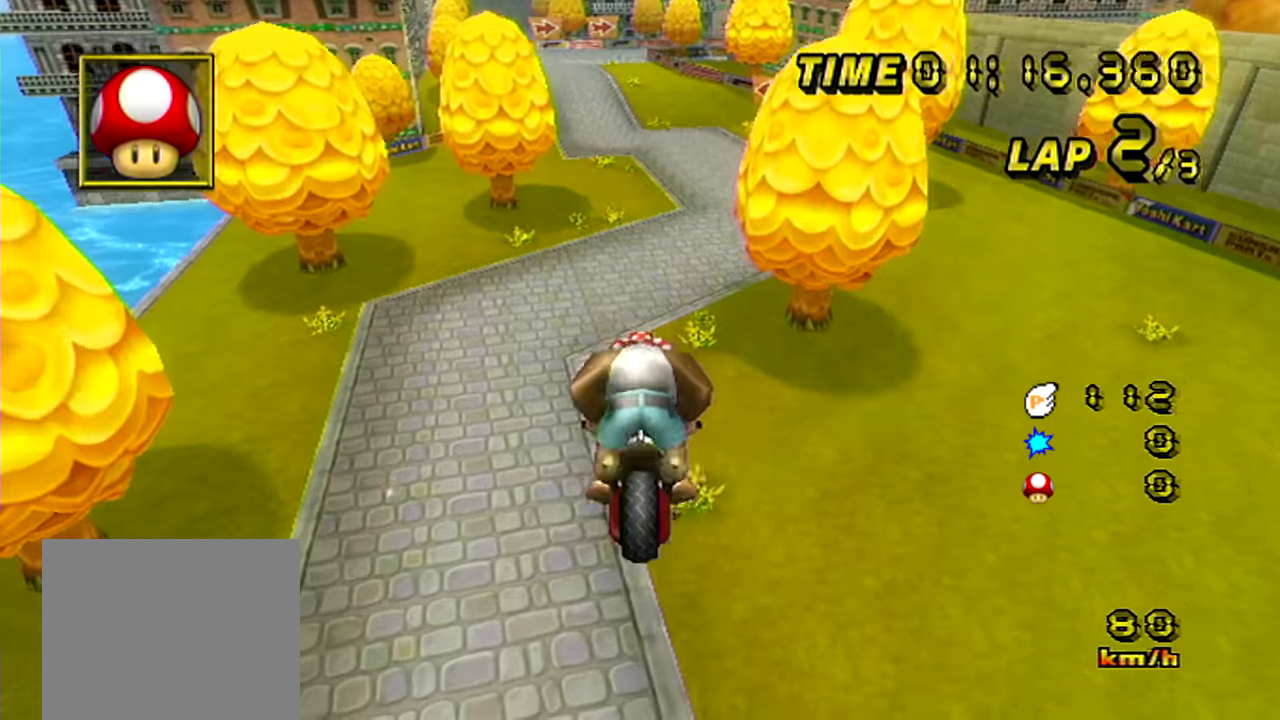
{"buttons": ["A"], "left_stick": "center", "events": [[450, "left_stick", "center"]]}
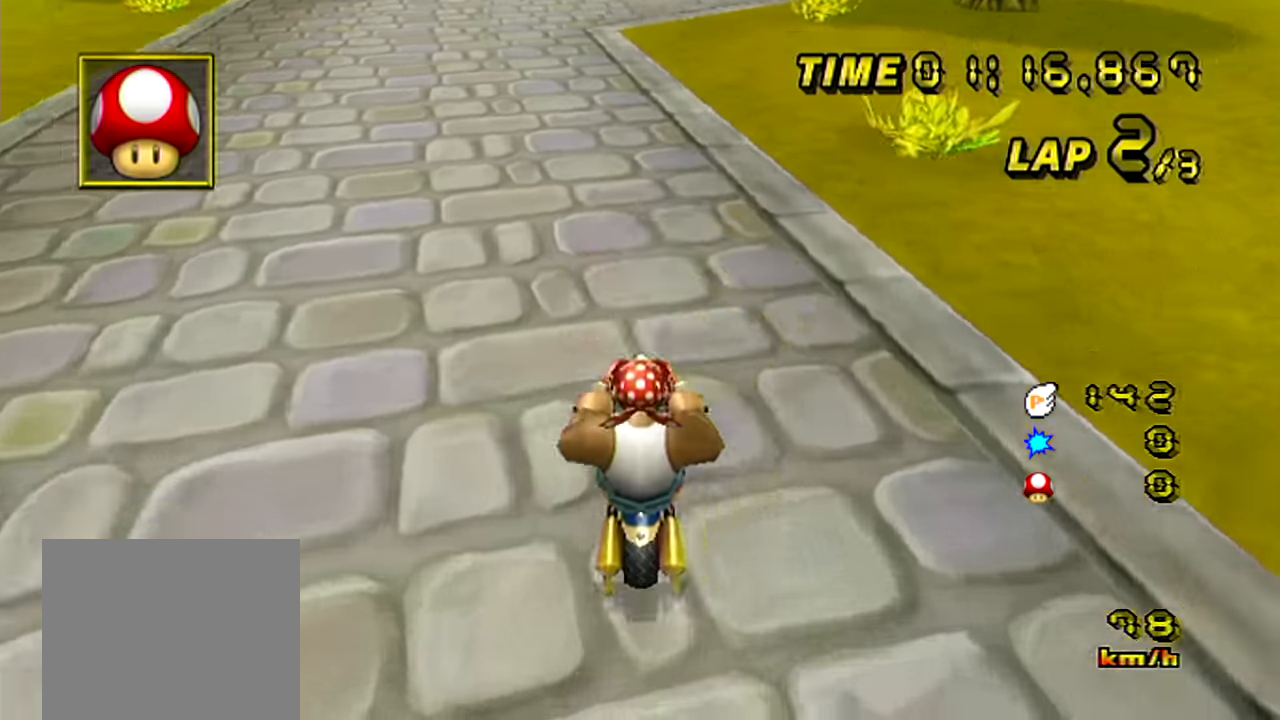
{"buttons": ["A"], "left_stick": "right", "events": [[151, "left_stick", "up-right"], [351, "left_stick", "right"]]}
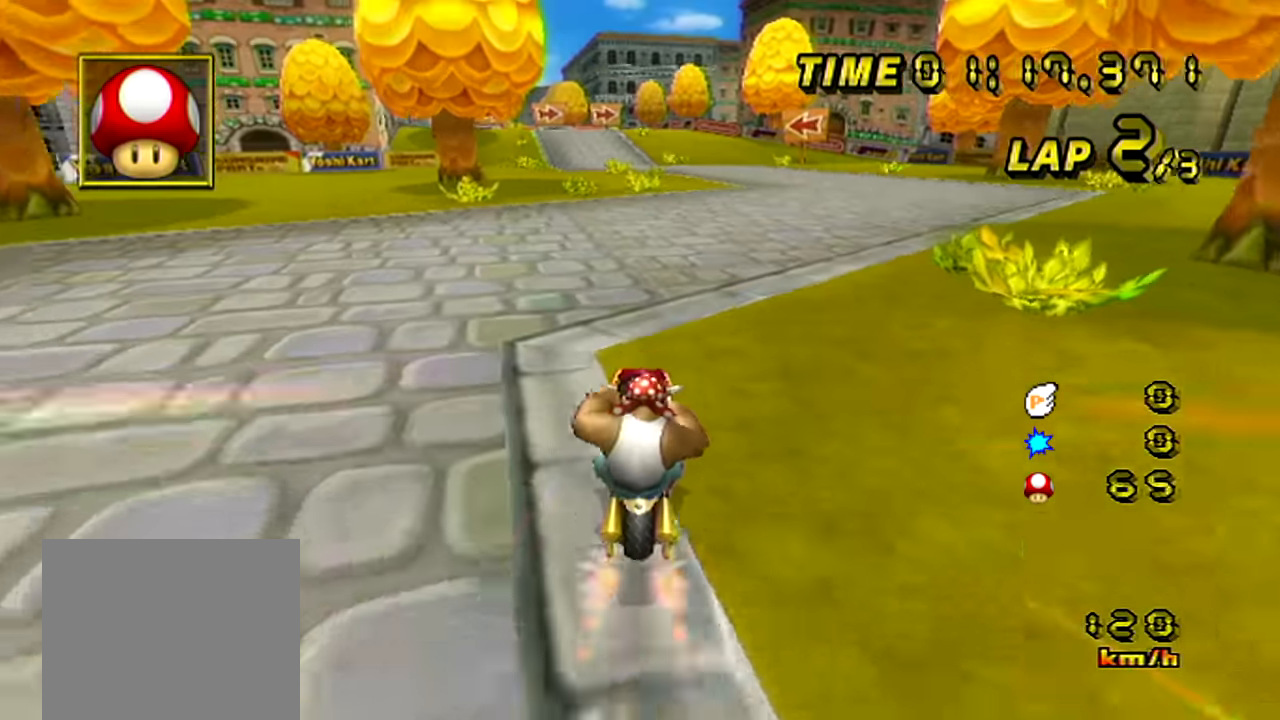
{"buttons": ["A"], "left_stick": "right", "events": []}
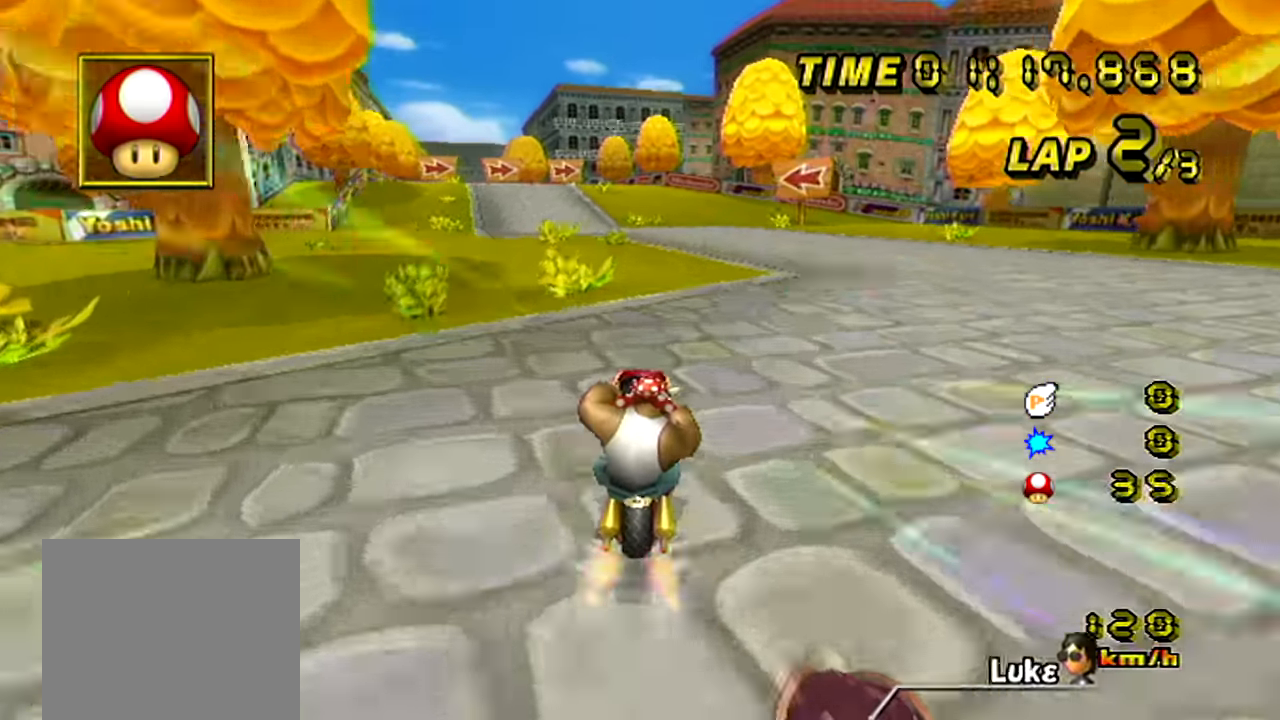
{"buttons": ["A", "B"], "left_stick": "left", "events": [[50, "left_stick", "center"], [217, "left_stick", "left"], [234, "B", "down"], [301, "left_stick", "down"], [351, "left_stick", "right"], [468, "left_stick", "left"]]}
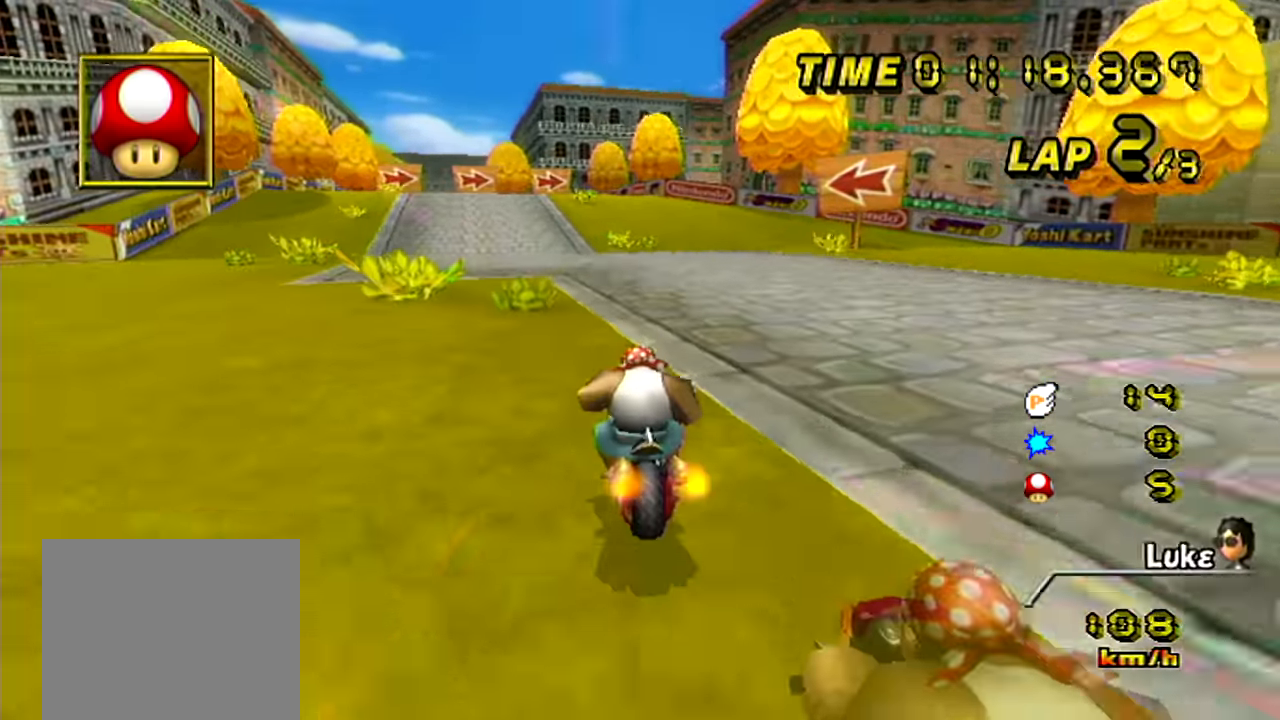
{"buttons": ["A"], "left_stick": "center", "events": [[67, "left_stick", "center"], [83, "B", "up"]]}
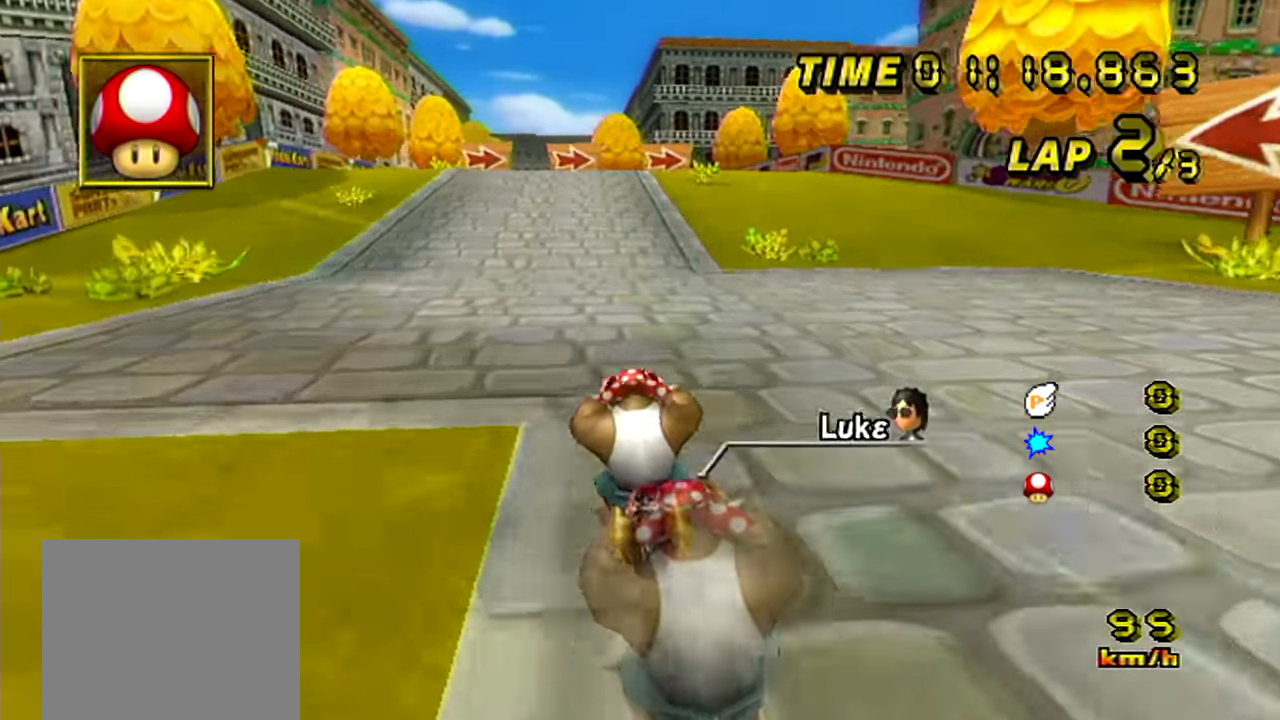
{"buttons": ["A"], "left_stick": "center", "events": []}
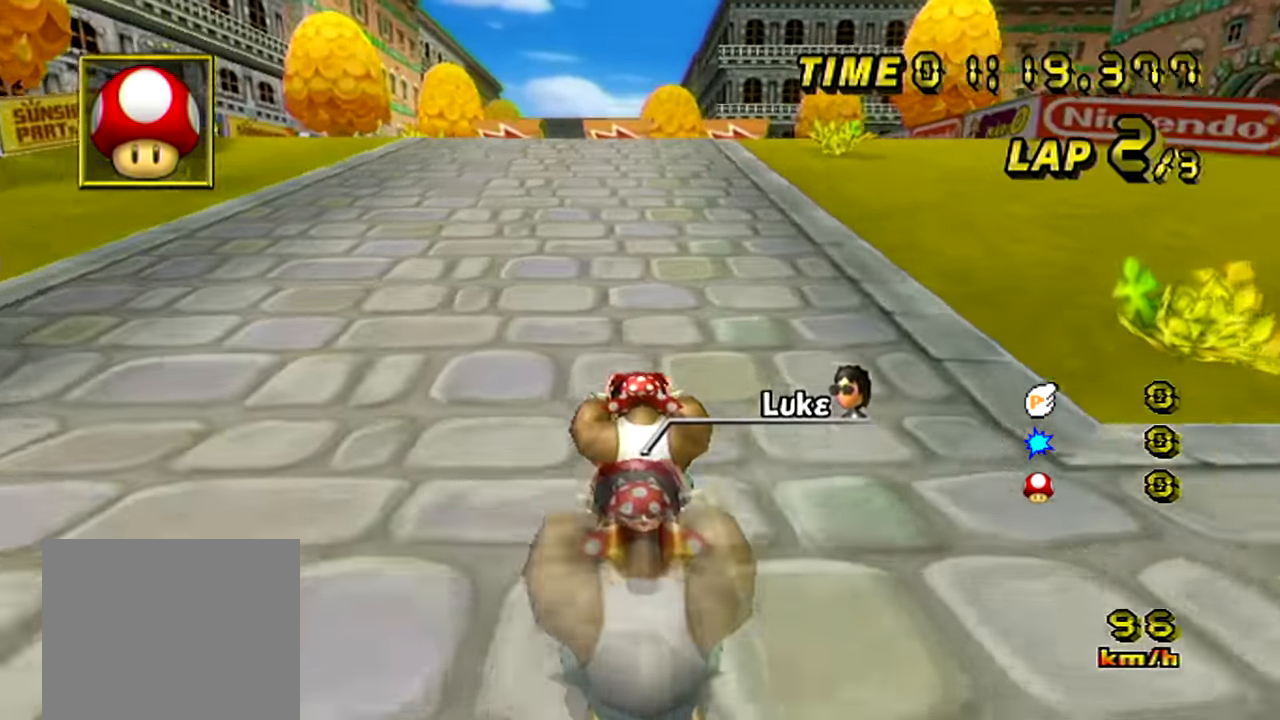
{"buttons": ["A"], "left_stick": "center", "events": []}
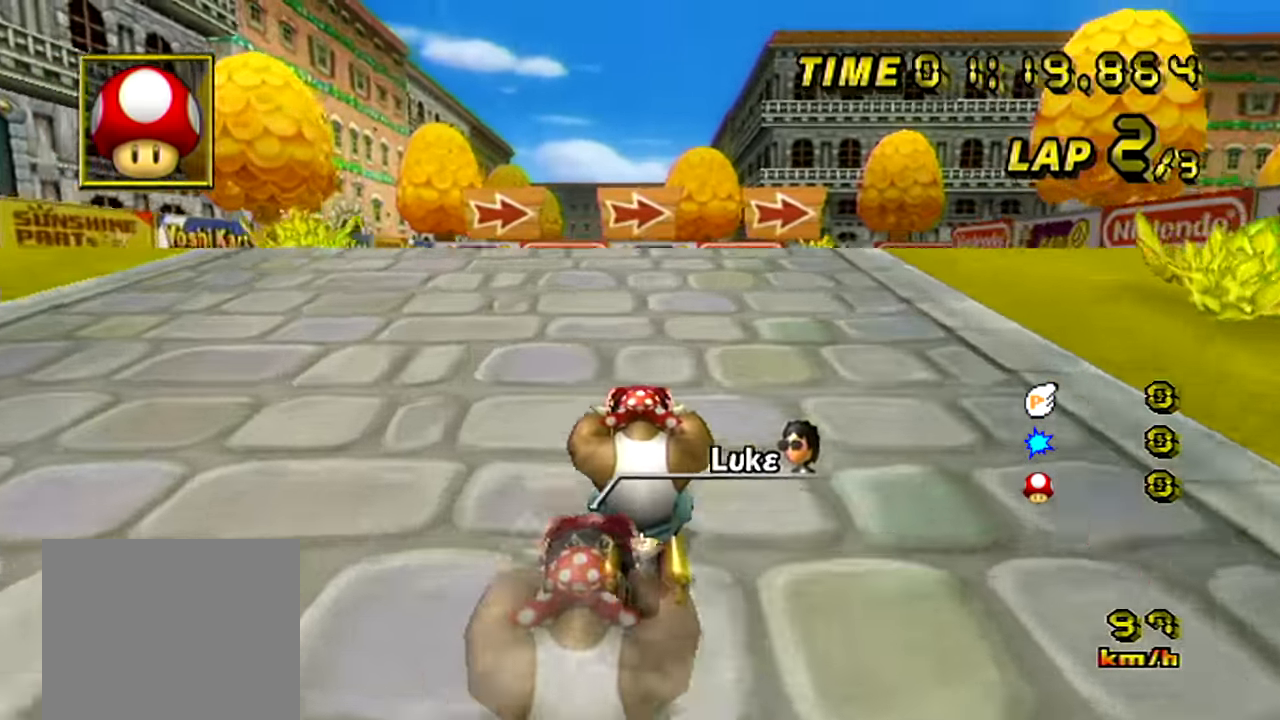
{"buttons": ["A", "B"], "left_stick": "up-right", "events": [[67, "B", "down"], [334, "left_stick", "up-right"]]}
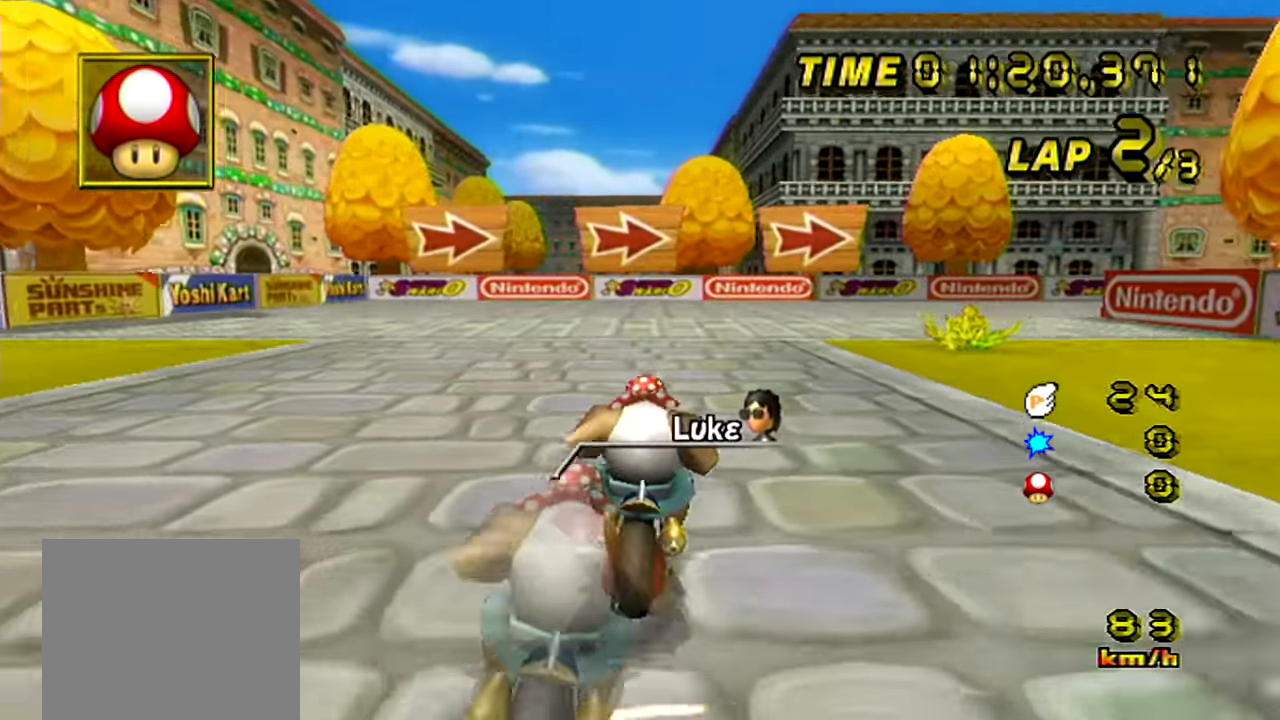
{"buttons": ["A", "B"], "left_stick": "right", "events": [[150, "left_stick", "right"]]}
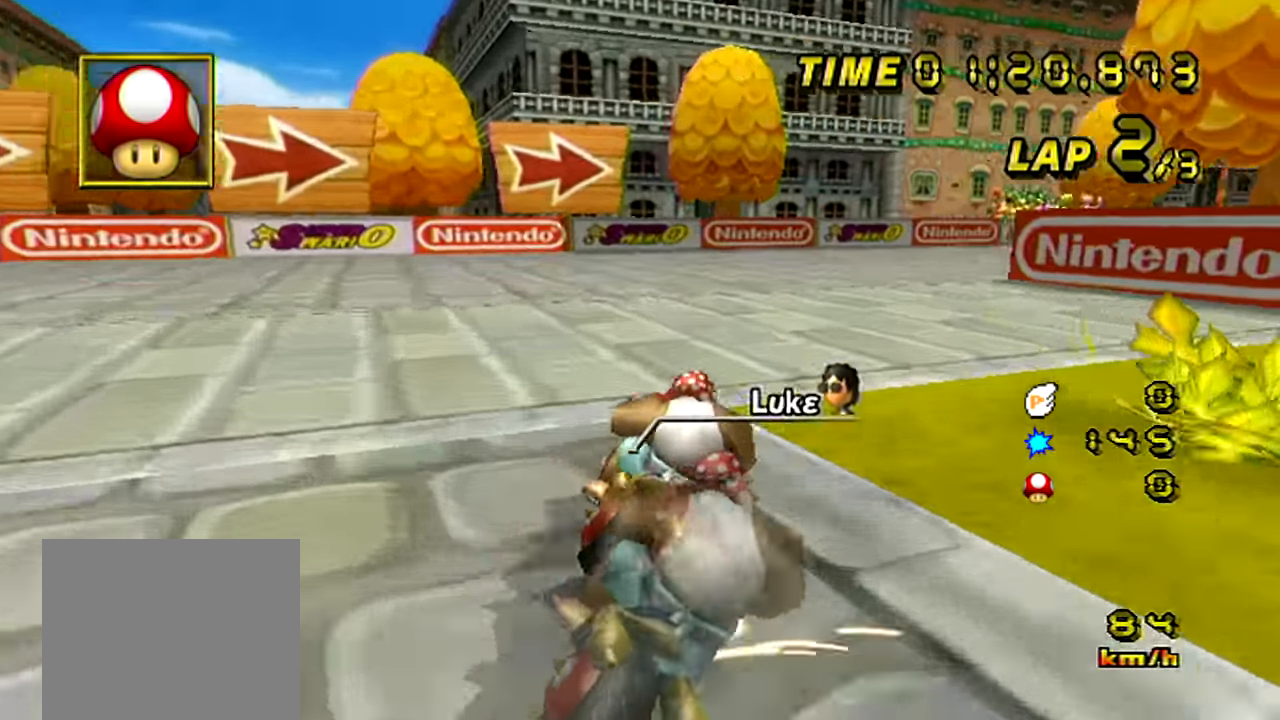
{"buttons": ["A"], "left_stick": "left", "events": [[50, "left_stick", "up-right"], [451, "B", "up"], [501, "left_stick", "left"]]}
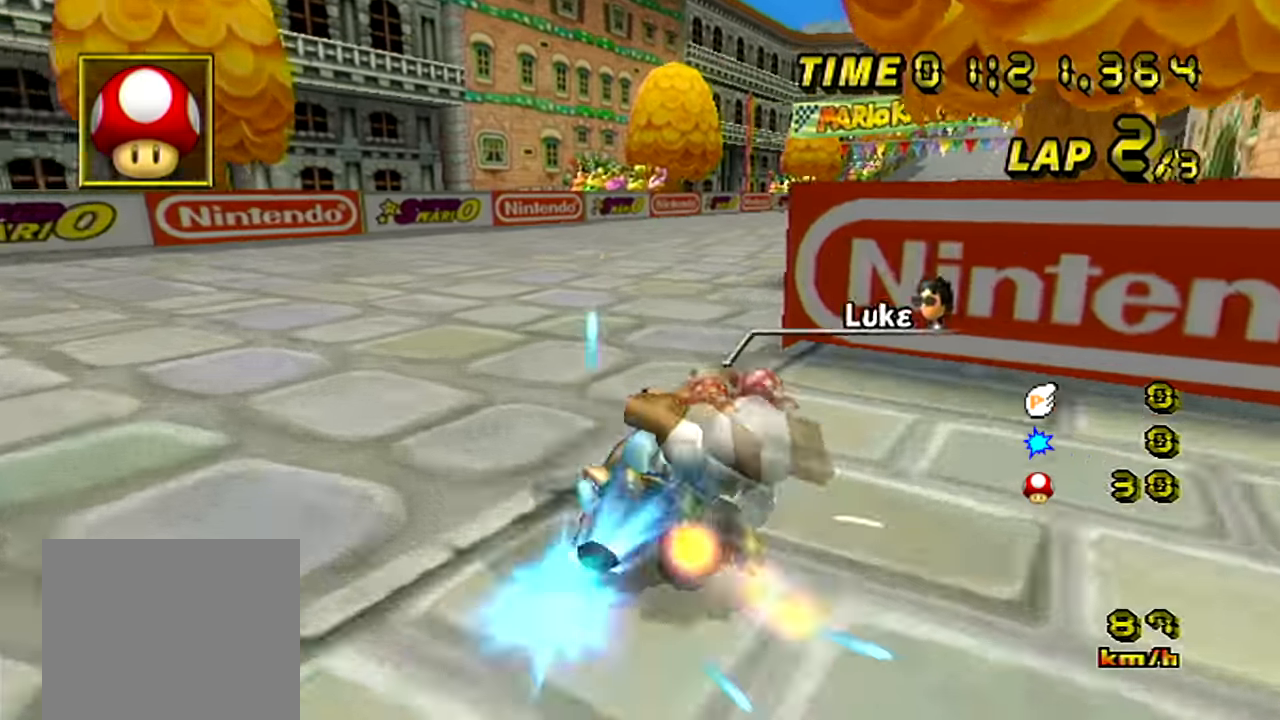
{"buttons": ["A"], "left_stick": "left", "events": []}